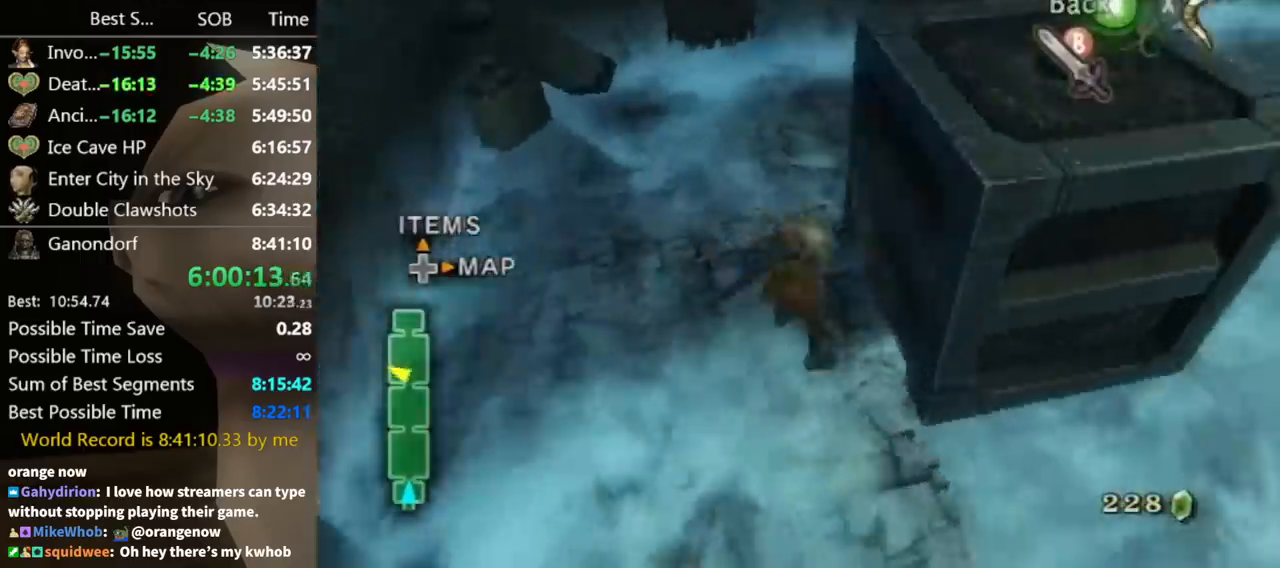
Gameplay with a controller (Nintendo layout); each line is a JSON object with the inputs held at the frame after it (dt_ms = milliseconds from this image to that frame). "button_events" lists button changes between this image and that frame as [ms after this image, input, new state], when the widget could be followed in between (sticks are given only as held states). Not read: L3 R3.
{"dt_ms": 500, "buttons": [], "left_stick": "center", "right_stick": "center", "button_events": []}
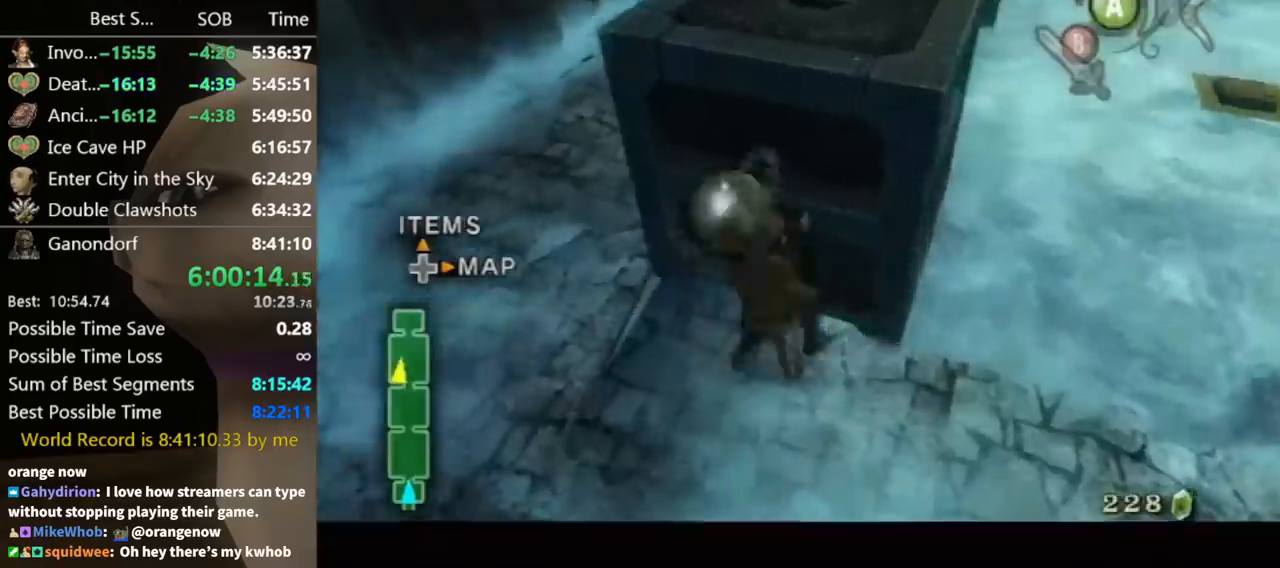
{"dt_ms": 500, "buttons": ["A"], "left_stick": "up", "right_stick": "center", "button_events": [[200, "A", "down"], [233, "A", "up"], [300, "A", "down"], [400, "A", "up"], [467, "A", "down"]]}
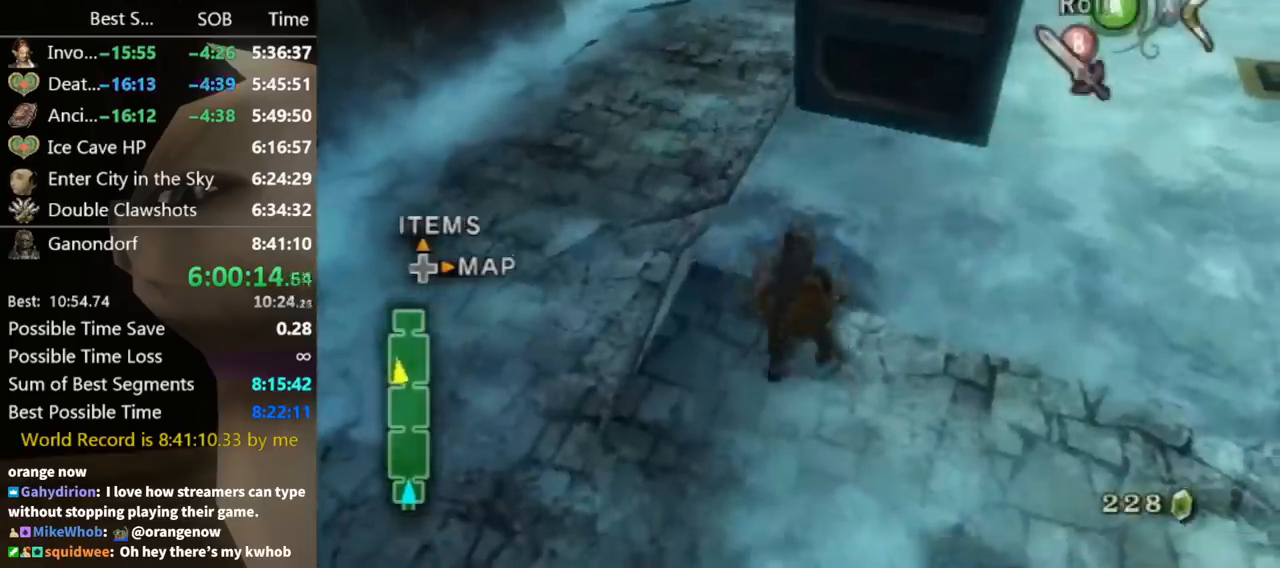
{"dt_ms": 500, "buttons": [], "left_stick": "up", "right_stick": "center", "button_events": [[33, "A", "up"], [100, "A", "down"], [133, "A", "up"], [200, "A", "down"], [233, "A", "up"], [333, "A", "down"], [367, "A", "up"]]}
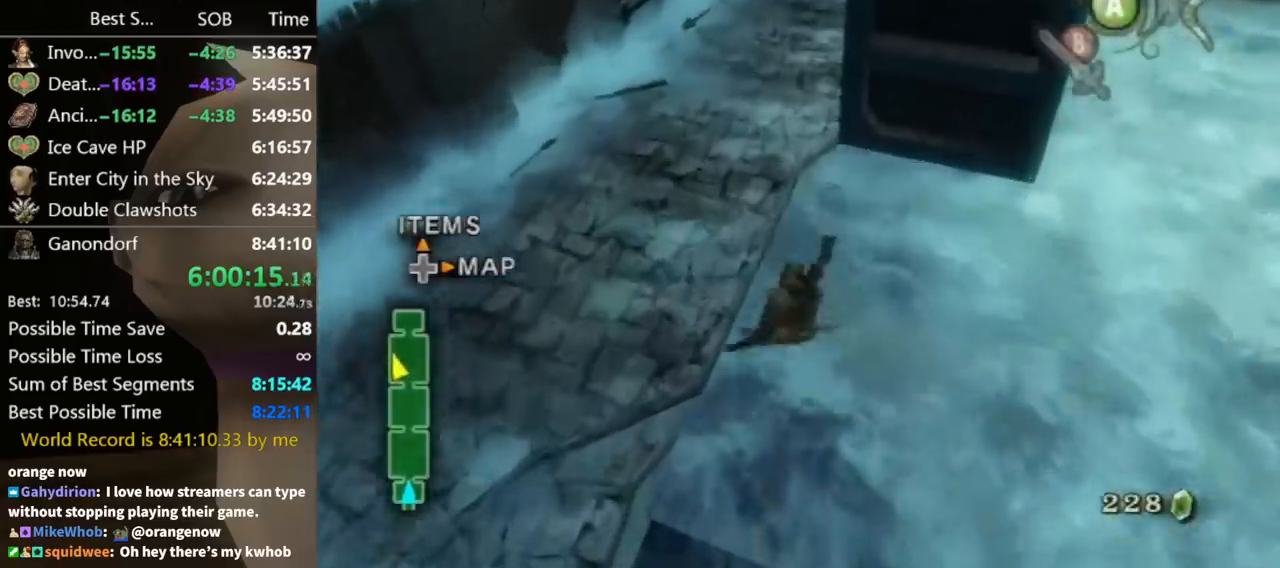
{"dt_ms": 500, "buttons": [], "left_stick": "up", "right_stick": "center", "button_events": []}
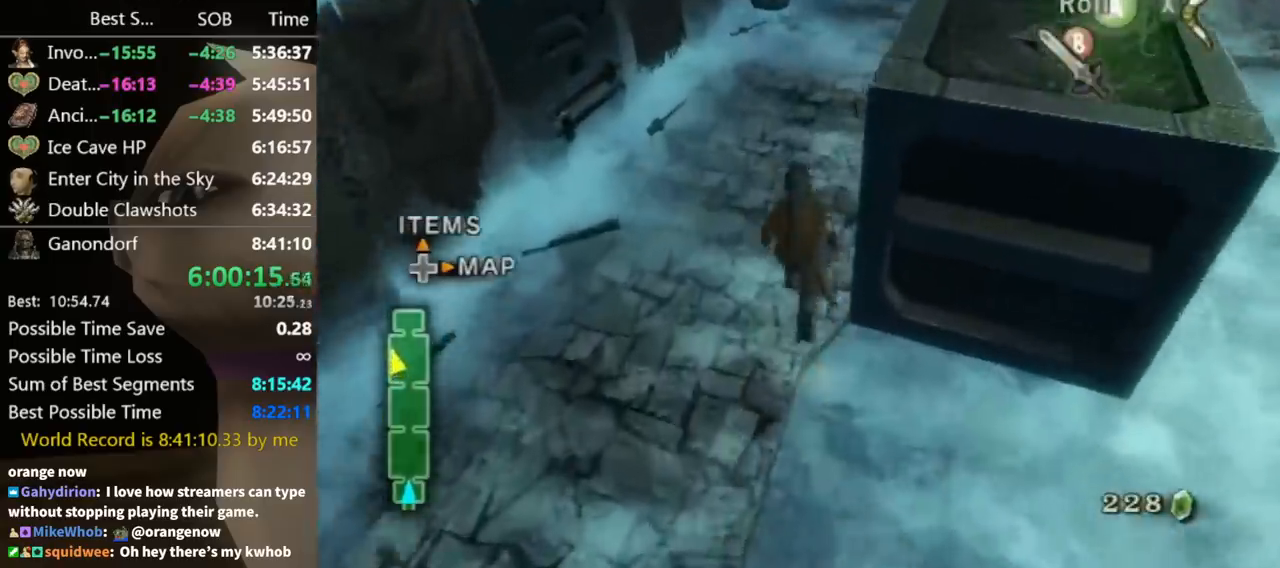
{"dt_ms": 500, "buttons": [], "left_stick": "right", "right_stick": "left", "button_events": [[67, "Y", "down"], [167, "Y", "up"]]}
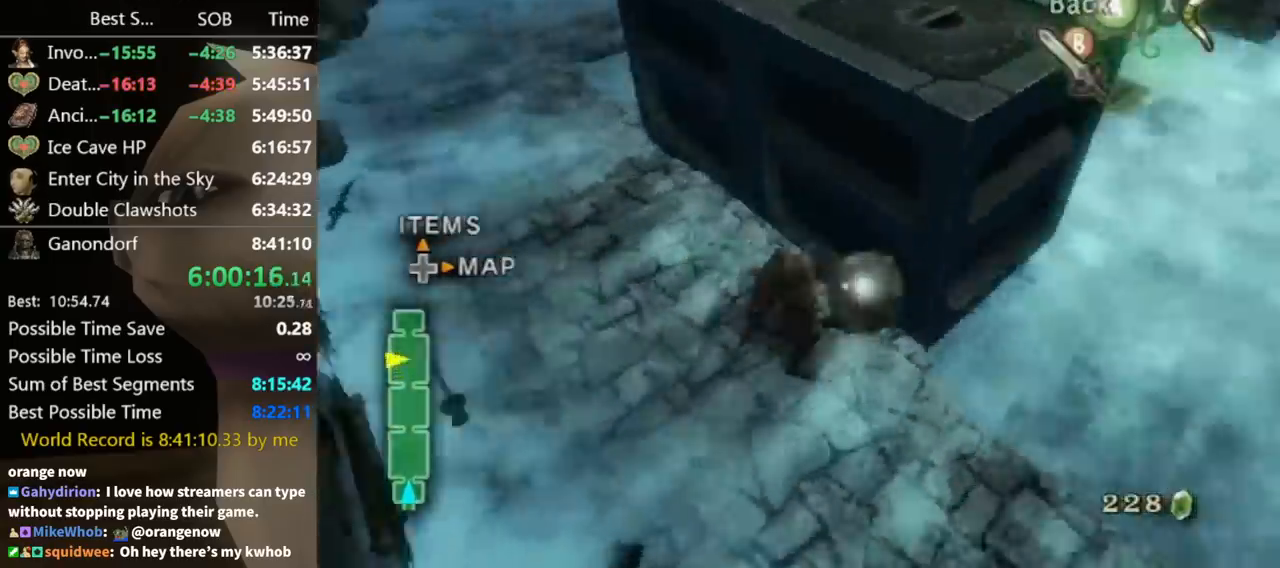
{"dt_ms": 500, "buttons": ["A"], "left_stick": "up", "right_stick": "center", "button_events": [[467, "A", "down"]]}
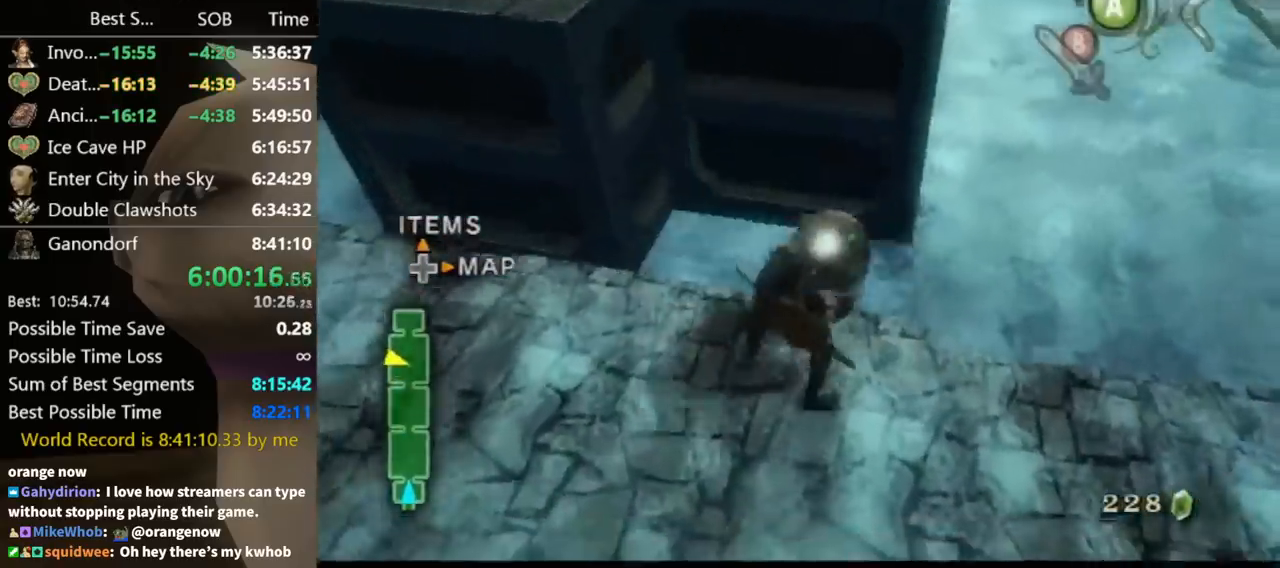
{"dt_ms": 500, "buttons": ["A"], "left_stick": "up", "right_stick": "center", "button_events": [[33, "A", "up"], [100, "A", "down"], [167, "A", "up"], [267, "A", "down"], [300, "A", "up"], [367, "A", "down"], [400, "A", "up"], [467, "A", "down"]]}
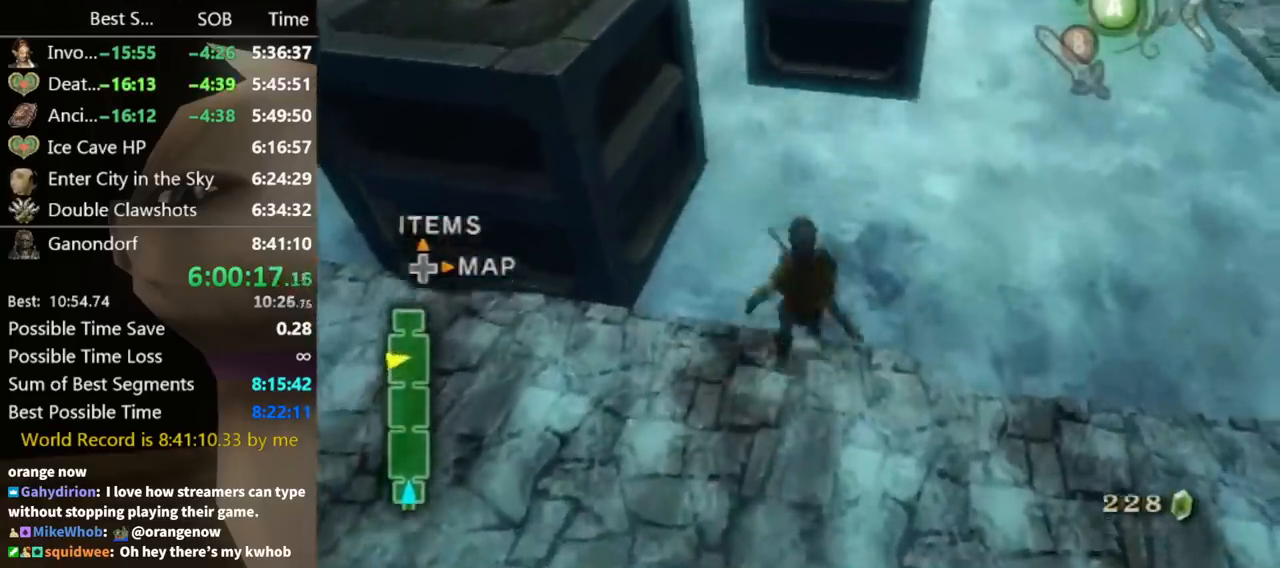
{"dt_ms": 500, "buttons": [], "left_stick": "up", "right_stick": "center", "button_events": [[33, "A", "up"], [167, "A", "down"], [233, "A", "up"]]}
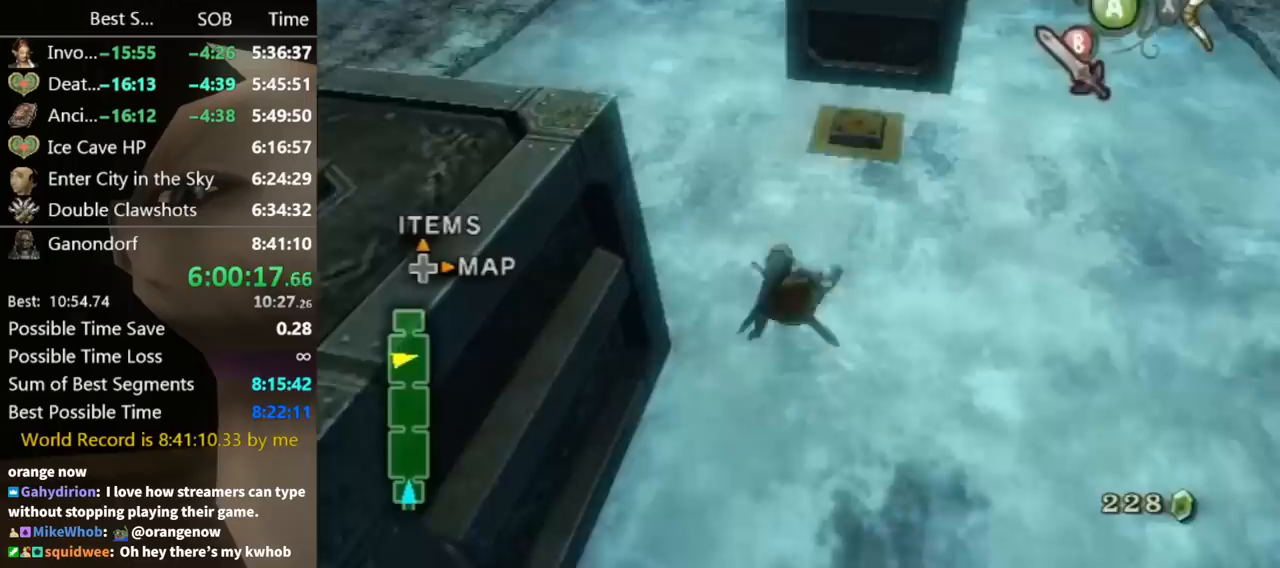
{"dt_ms": 500, "buttons": [], "left_stick": "up", "right_stick": "center", "button_events": [[133, "A", "down"], [167, "A", "up"], [200, "A", "down"], [267, "A", "up"], [367, "A", "down"], [400, "A", "up"]]}
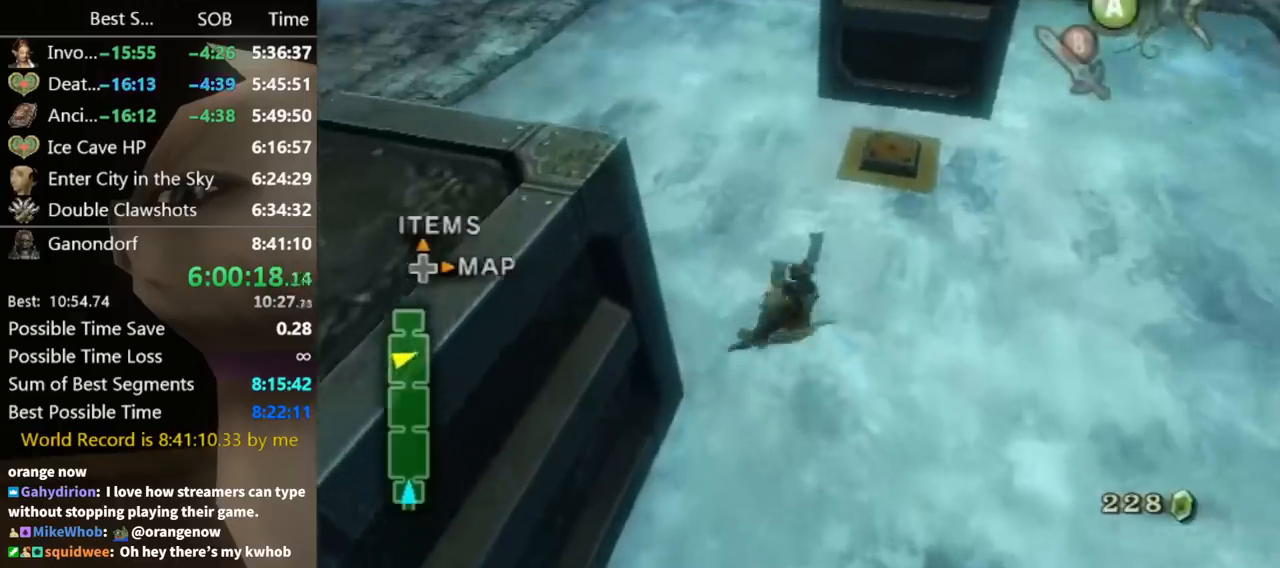
{"dt_ms": 500, "buttons": ["A"], "left_stick": "up", "right_stick": "center", "button_events": [[367, "A", "down"], [400, "A", "up"], [500, "A", "down"]]}
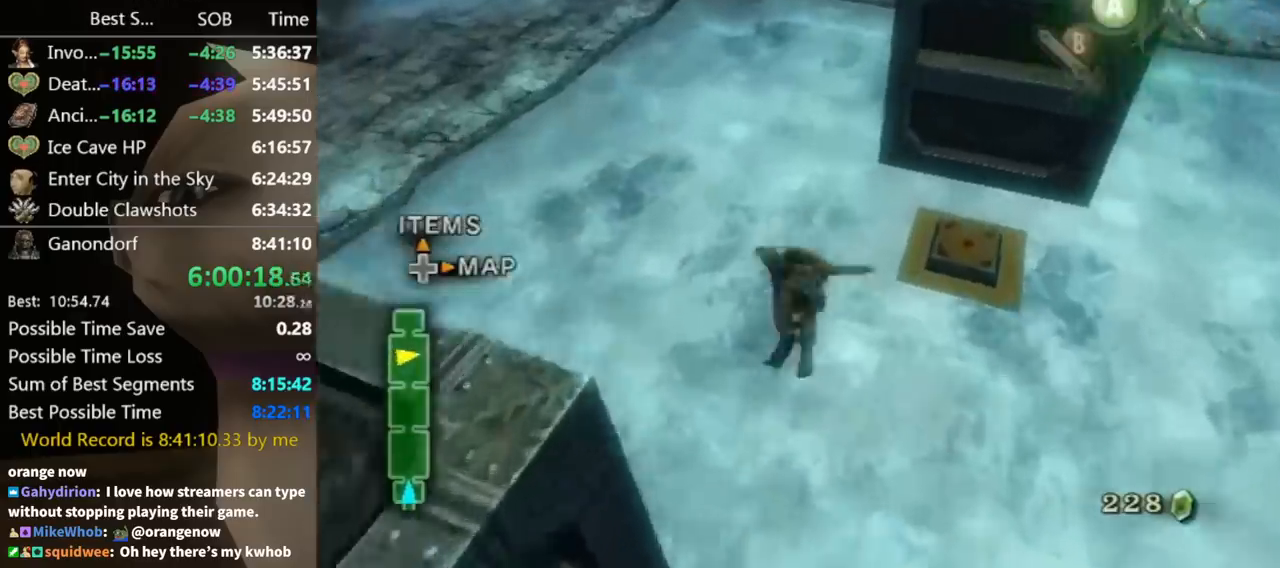
{"dt_ms": 500, "buttons": [], "left_stick": "up", "right_stick": "center", "button_events": [[33, "A", "up"]]}
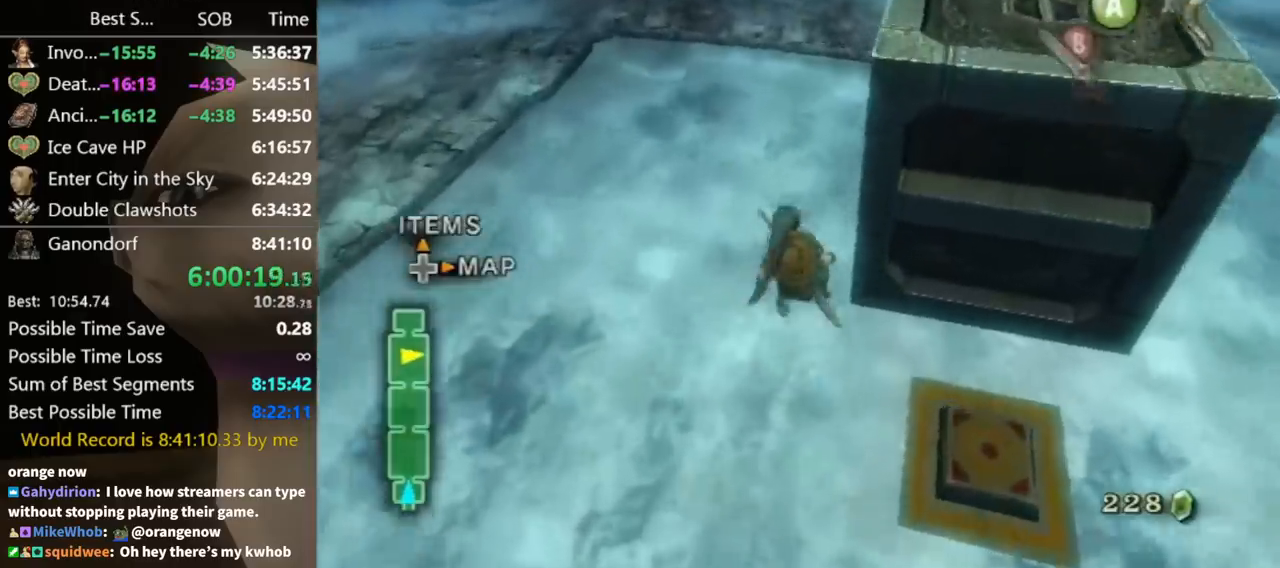
{"dt_ms": 500, "buttons": [], "left_stick": "up", "right_stick": "center", "button_events": []}
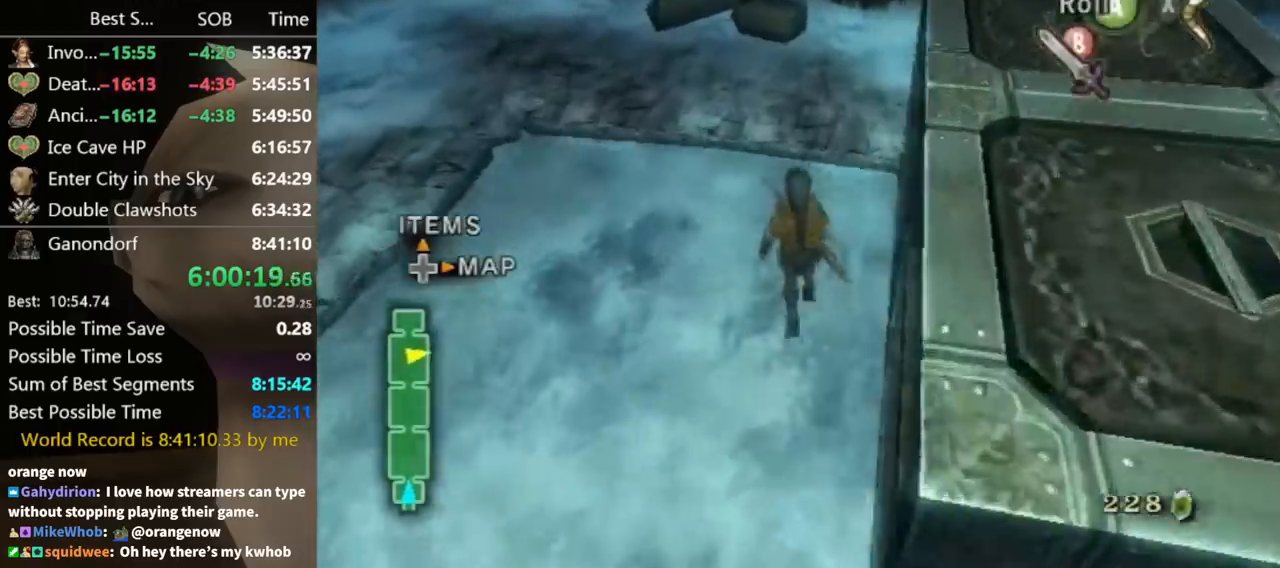
{"dt_ms": 500, "buttons": [], "left_stick": "right", "right_stick": "center", "button_events": [[167, "Y", "down"], [233, "Y", "up"]]}
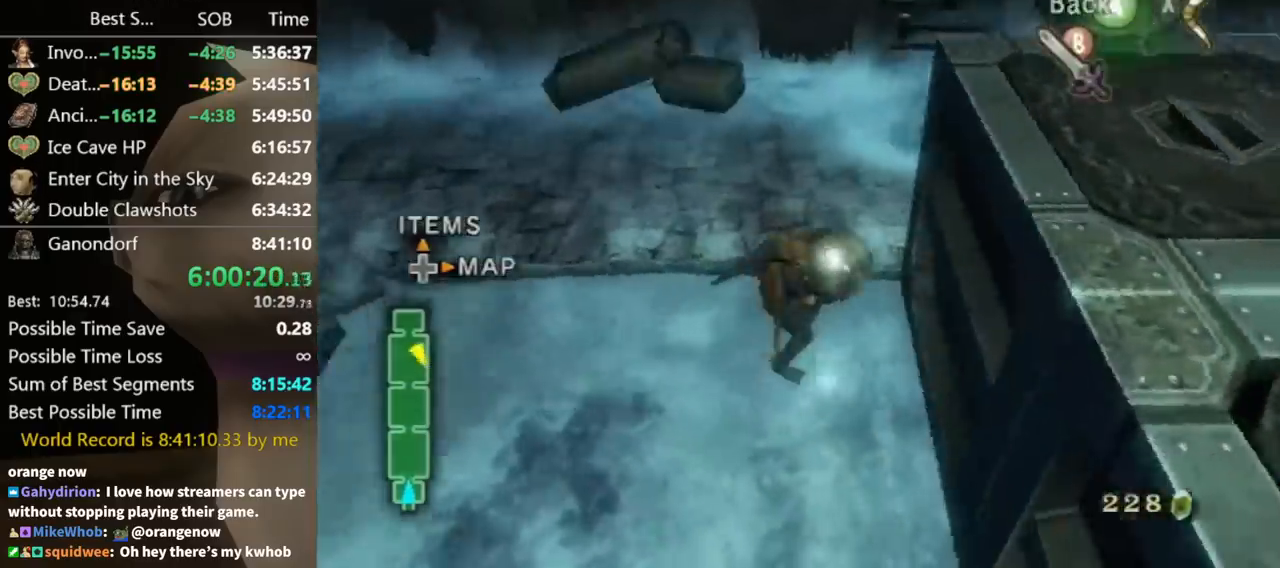
{"dt_ms": 500, "buttons": [], "left_stick": "up", "right_stick": "center", "button_events": []}
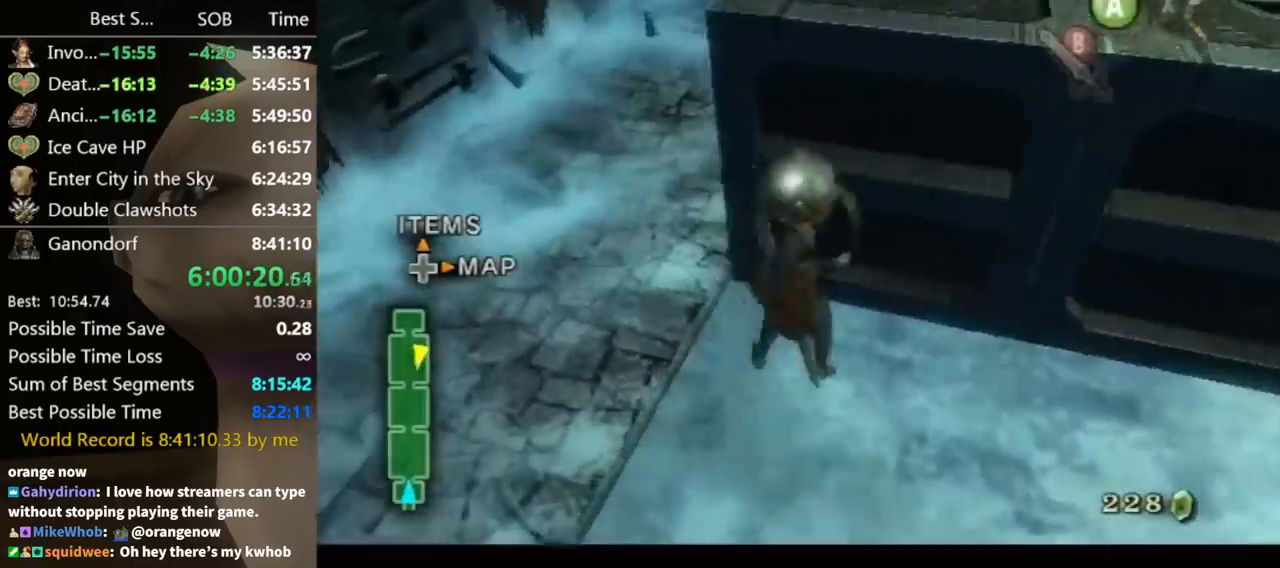
{"dt_ms": 500, "buttons": ["A"], "left_stick": "up", "right_stick": "center", "button_events": [[133, "A", "down"], [200, "A", "up"], [300, "A", "down"], [367, "A", "up"], [467, "A", "down"]]}
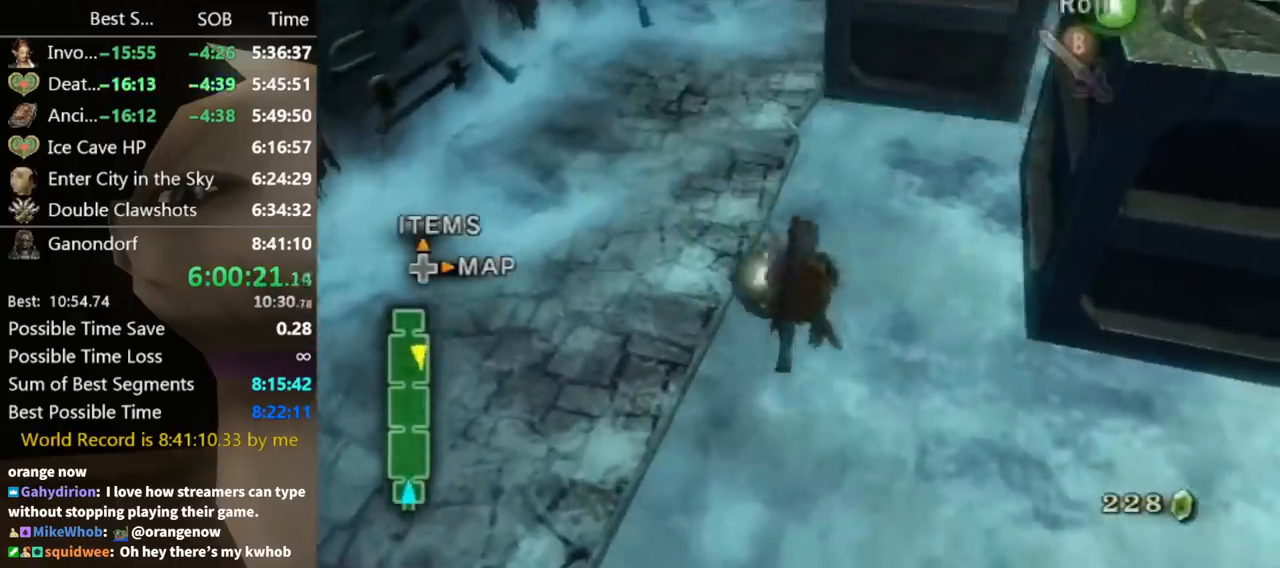
{"dt_ms": 500, "buttons": ["A"], "left_stick": "up", "right_stick": "center", "button_events": [[33, "A", "up"], [100, "A", "down"], [133, "A", "up"], [233, "A", "down"], [267, "A", "up"], [333, "A", "down"], [400, "A", "up"], [500, "A", "down"]]}
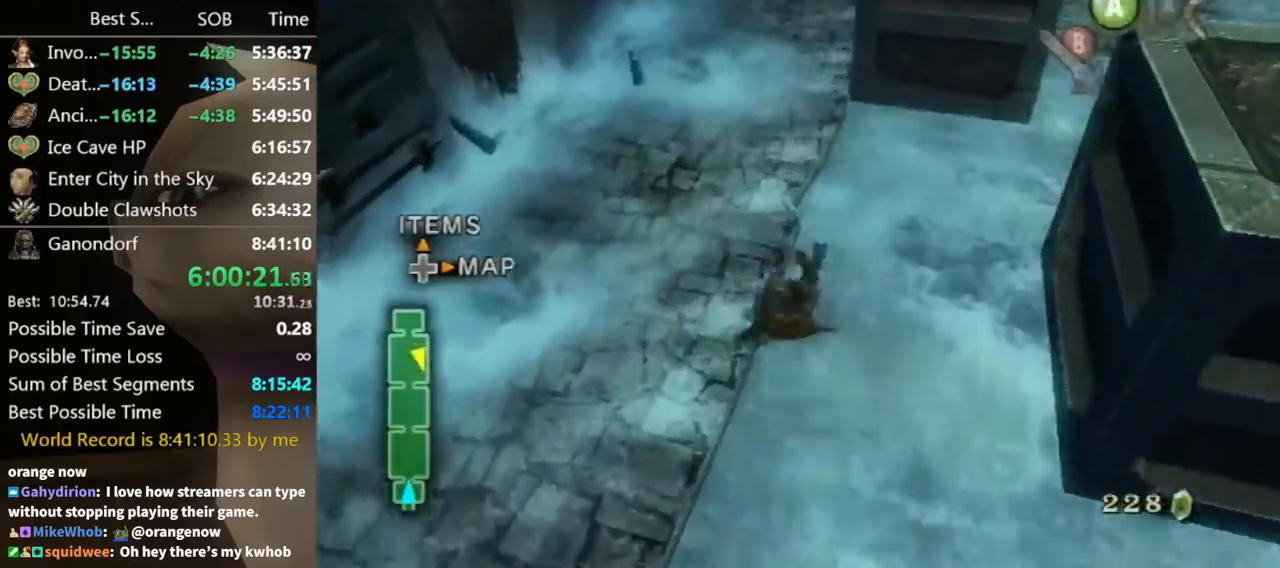
{"dt_ms": 500, "buttons": [], "left_stick": "up", "right_stick": "center", "button_events": [[67, "A", "up"]]}
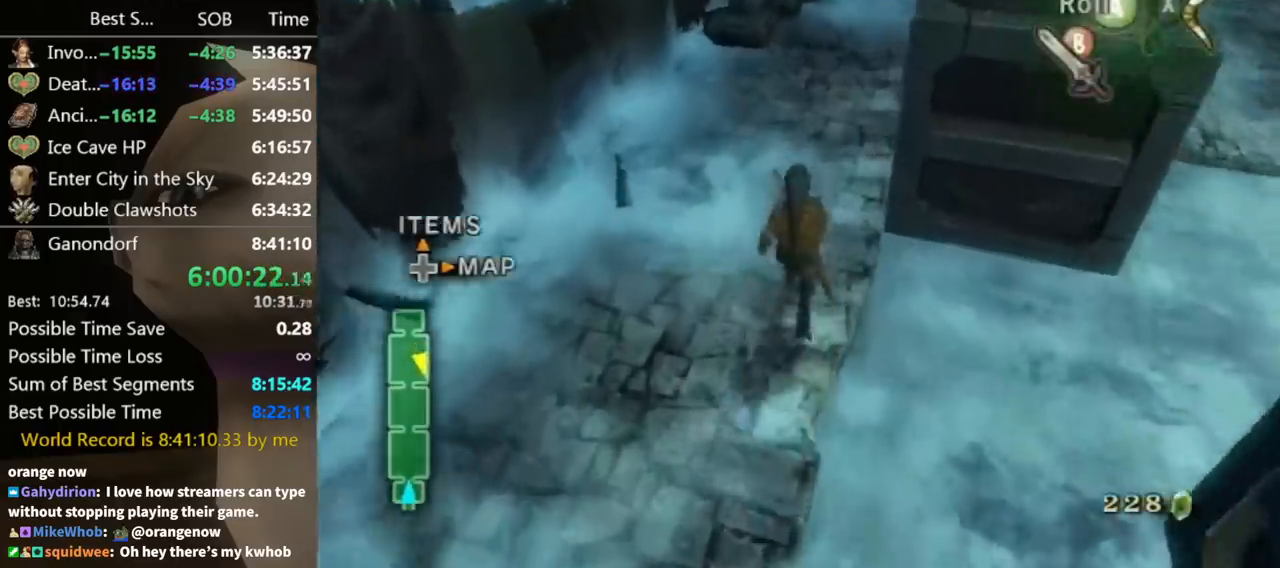
{"dt_ms": 1000, "buttons": [], "left_stick": "up", "right_stick": "center", "button_events": [[300, "Y", "down"], [367, "Y", "up"]]}
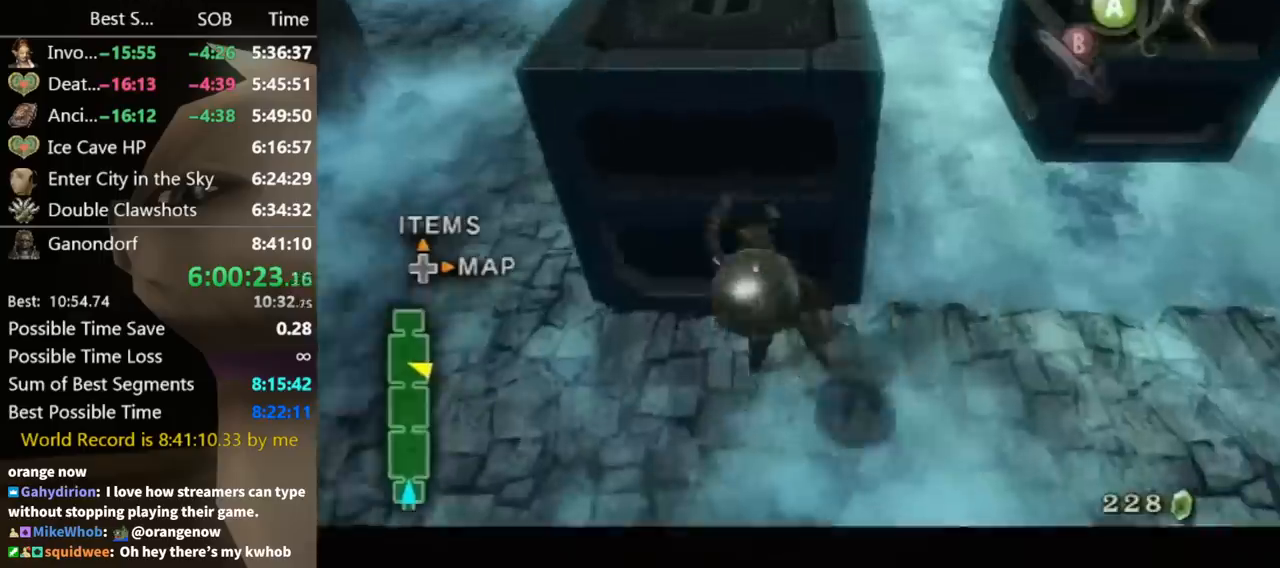
{"dt_ms": 500, "buttons": ["A"], "left_stick": "up-left", "right_stick": "center", "button_events": [[267, "A", "down"], [367, "A", "up"], [433, "A", "down"]]}
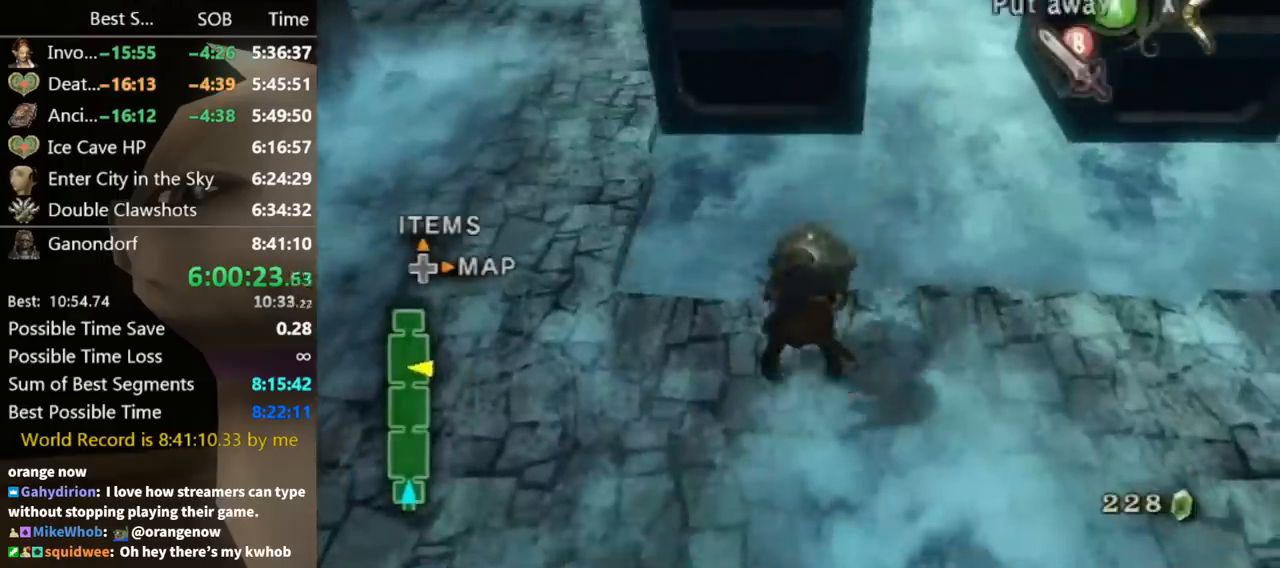
{"dt_ms": 500, "buttons": [], "left_stick": "up", "right_stick": "center", "button_events": [[67, "A", "up"], [133, "A", "down"], [200, "A", "up"]]}
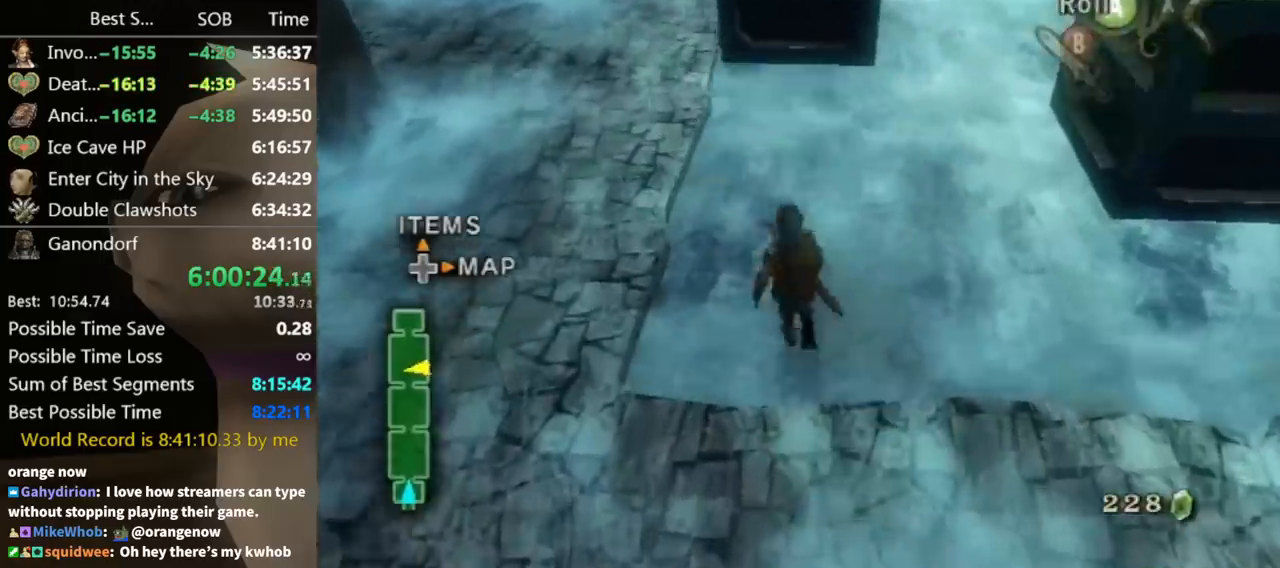
{"dt_ms": 500, "buttons": [], "left_stick": "up", "right_stick": "center", "button_events": [[200, "A", "down"], [233, "A", "up"], [300, "A", "down"], [333, "A", "up"]]}
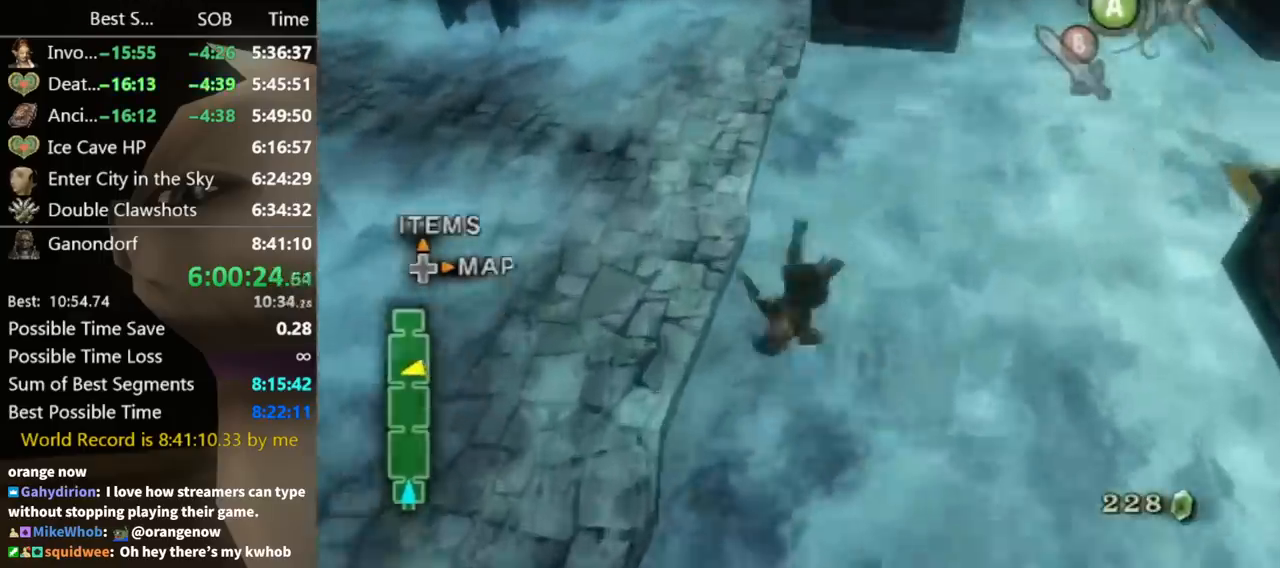
{"dt_ms": 500, "buttons": [], "left_stick": "up", "right_stick": "center", "button_events": []}
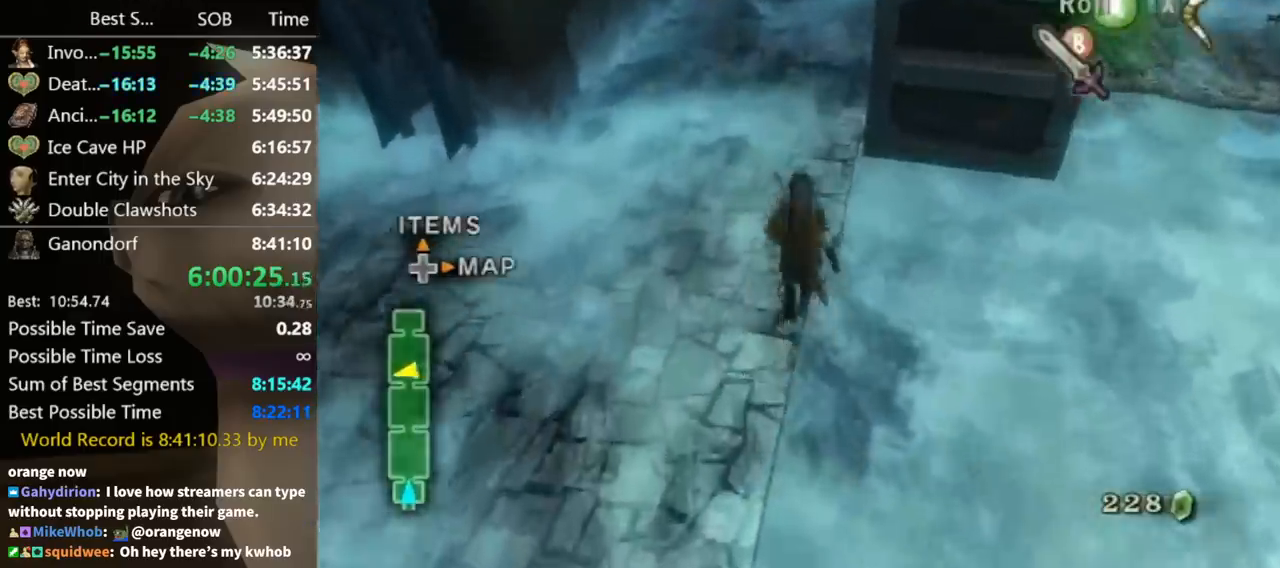
{"dt_ms": 500, "buttons": [], "left_stick": "up", "right_stick": "center", "button_events": []}
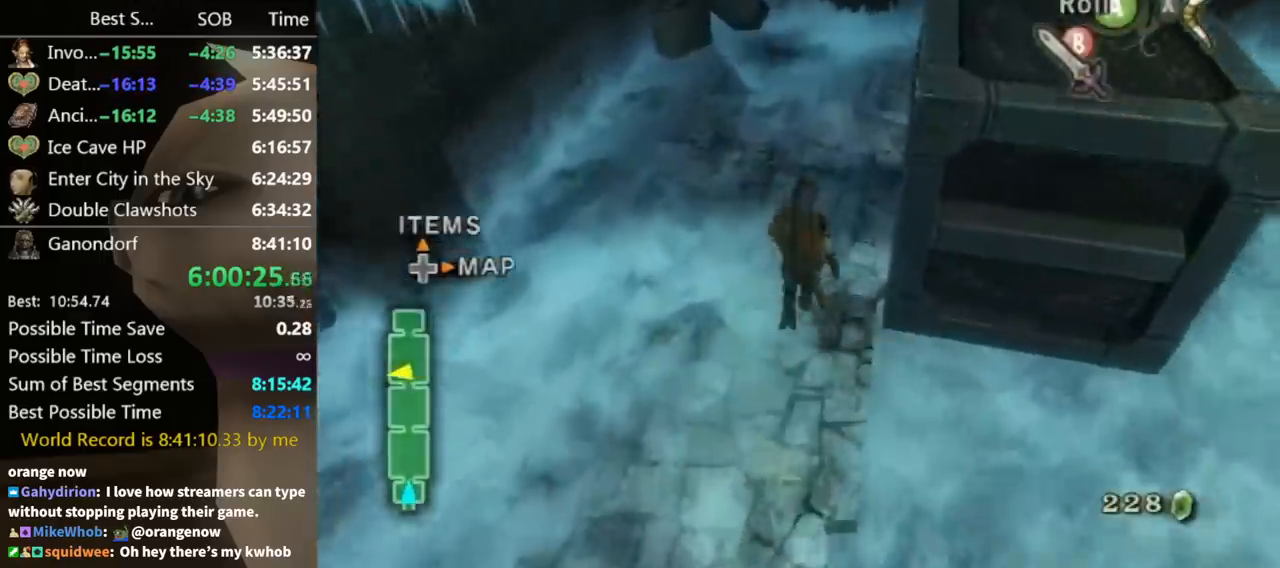
{"dt_ms": 500, "buttons": [], "left_stick": "right", "right_stick": "left", "button_events": [[67, "Y", "down"], [133, "Y", "up"]]}
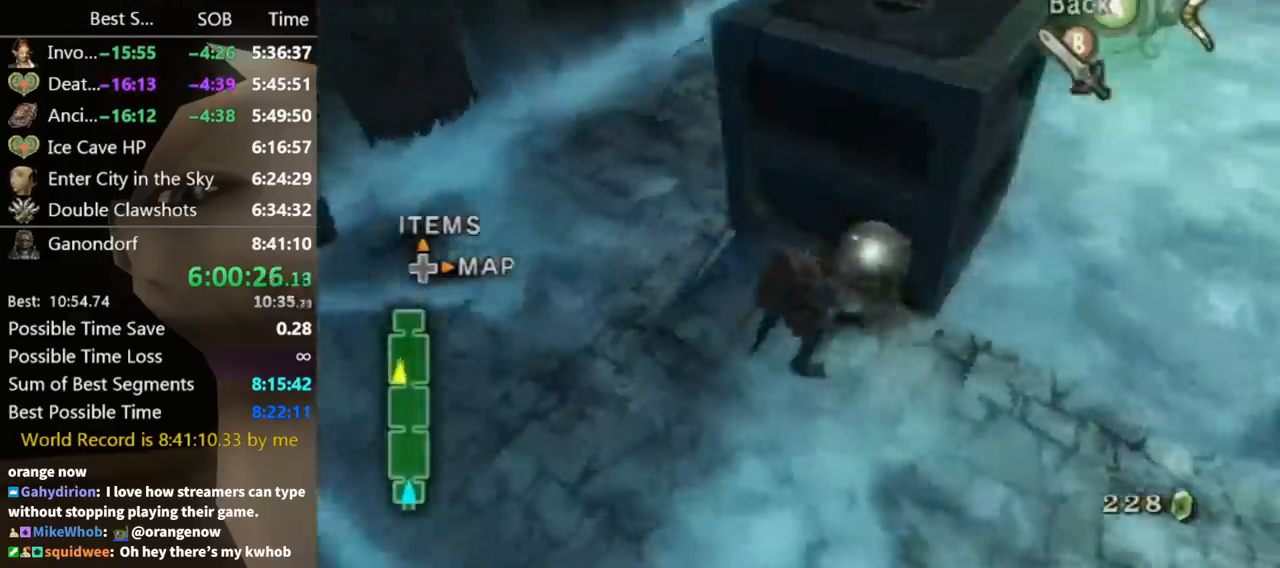
{"dt_ms": 500, "buttons": ["A"], "left_stick": "up-left", "right_stick": "center", "button_events": [[467, "A", "down"]]}
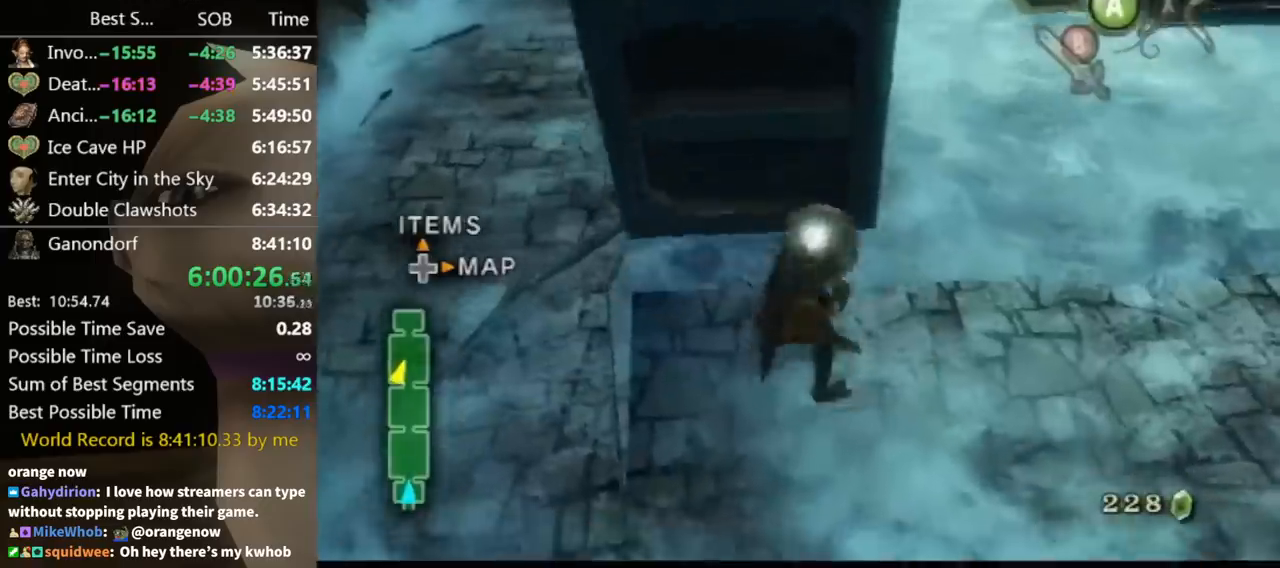
{"dt_ms": 500, "buttons": [], "left_stick": "up-left", "right_stick": "center", "button_events": [[67, "A", "up"], [167, "A", "down"], [233, "A", "up"], [300, "A", "down"], [367, "A", "up"], [400, "A", "down"], [467, "A", "up"]]}
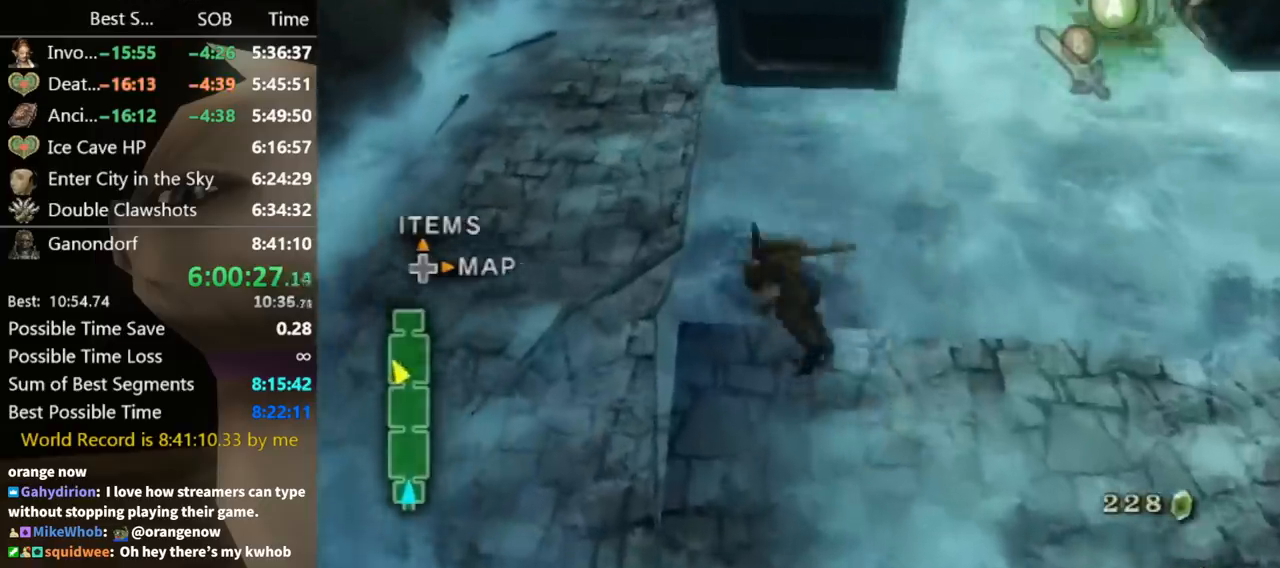
{"dt_ms": 500, "buttons": [], "left_stick": "up", "right_stick": "center", "button_events": [[33, "A", "down"], [100, "A", "up"], [167, "A", "down"], [200, "A", "up"]]}
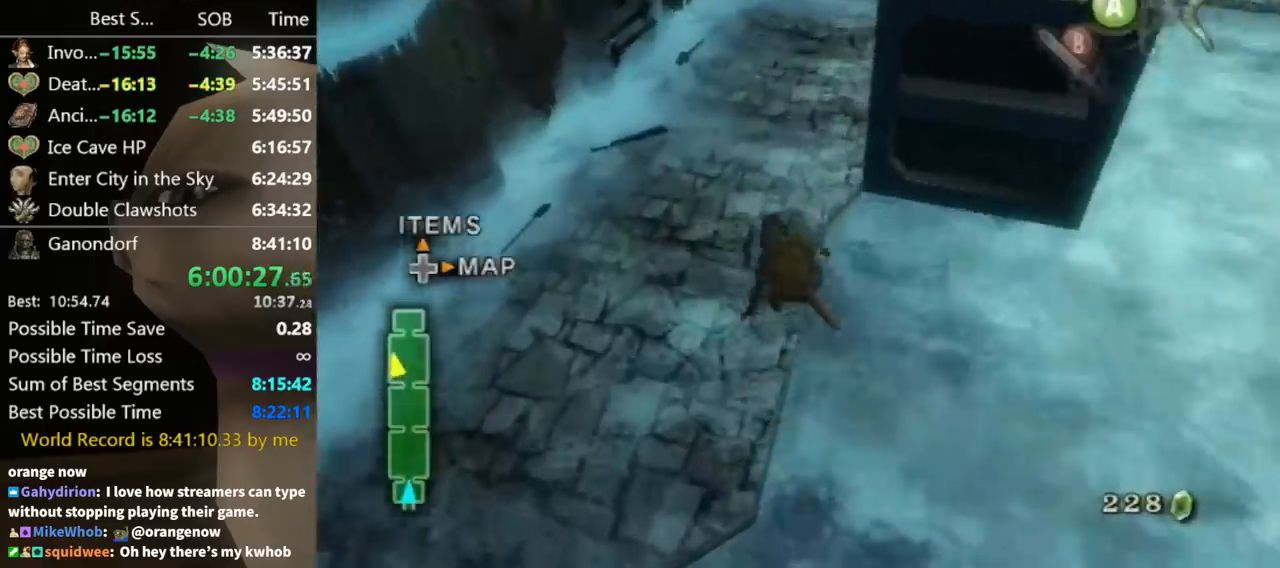
{"dt_ms": 500, "buttons": [], "left_stick": "up", "right_stick": "center", "button_events": [[367, "Y", "down"], [467, "Y", "up"]]}
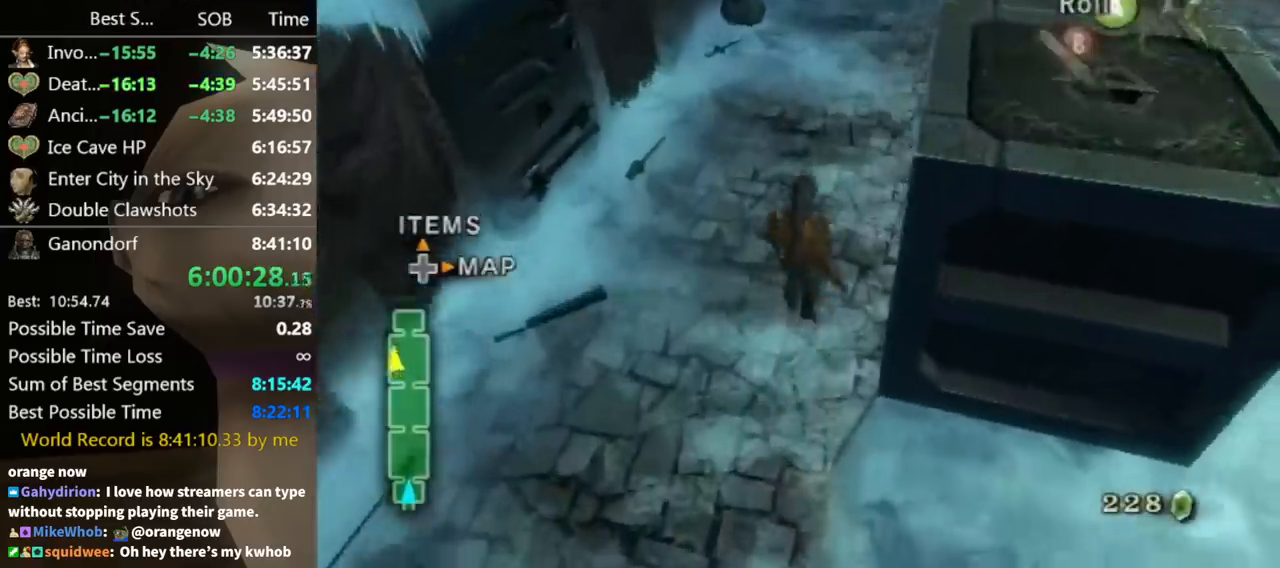
{"dt_ms": 500, "buttons": [], "left_stick": "right", "right_stick": "left", "button_events": []}
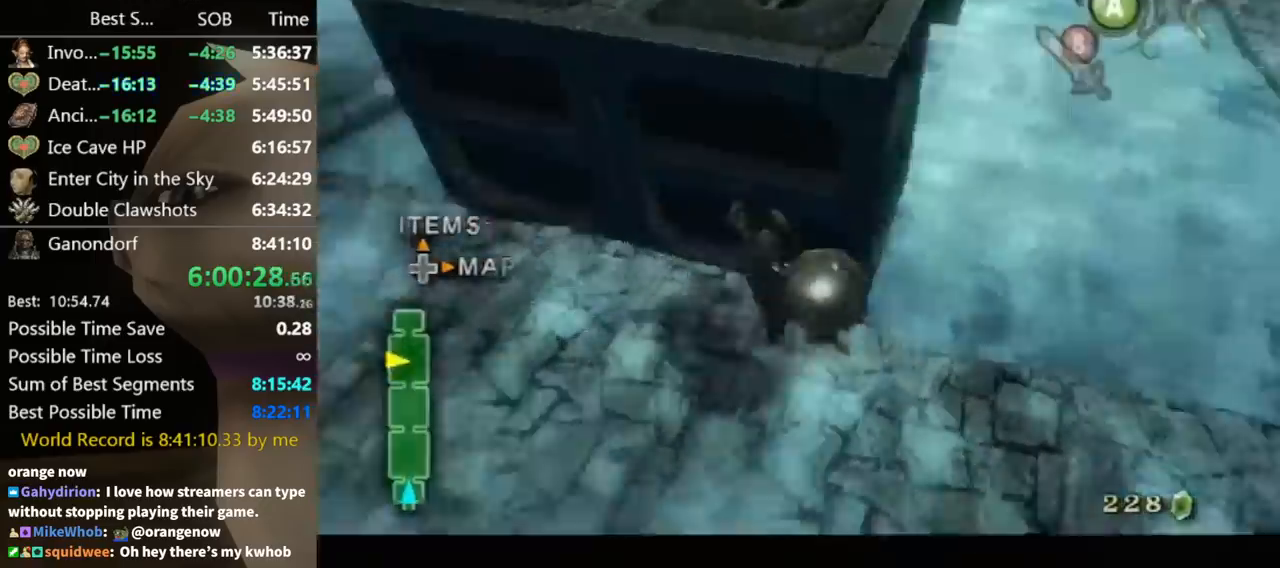
{"dt_ms": 500, "buttons": ["A"], "left_stick": "left", "right_stick": "center", "button_events": [[333, "A", "down"], [433, "A", "up"], [500, "A", "down"]]}